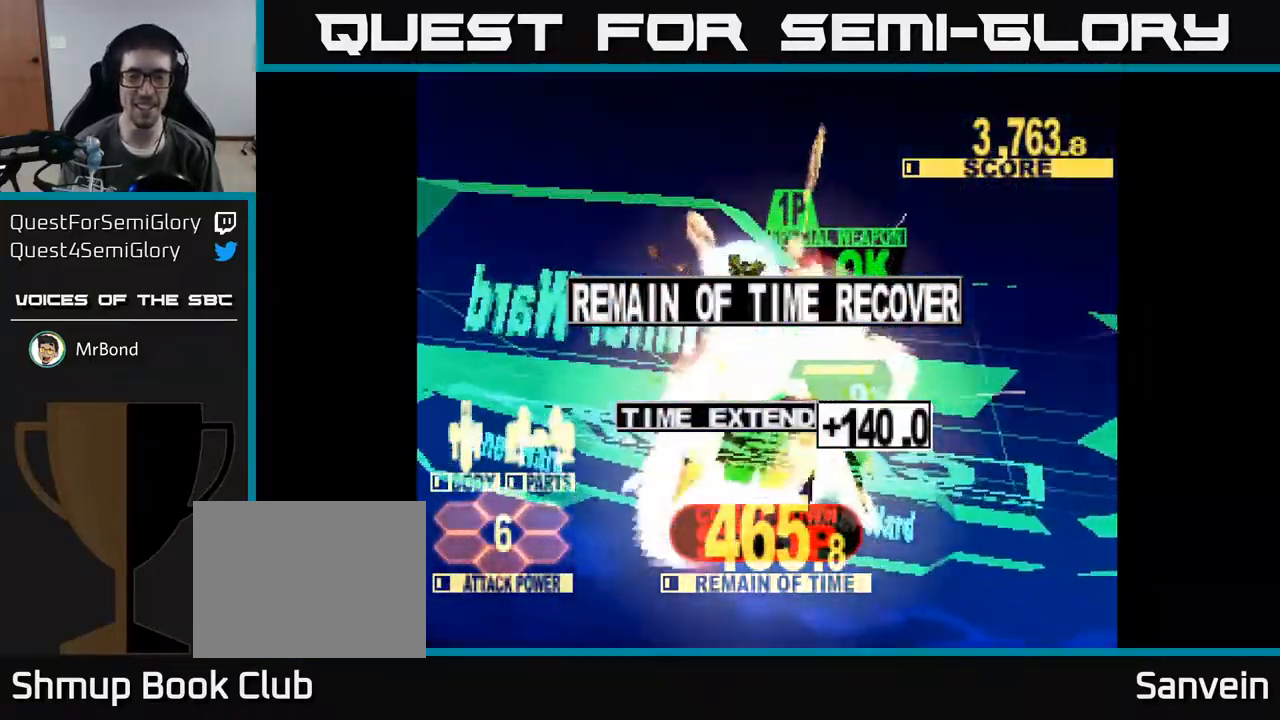
Gameplay with a controller (Xbox layout); each line is a JSON object with the inputs held at the frame after it. "events" lists button and stick changes between this image and that frame as [ms after this image, input, new state], when the widget could be followed in between. Not read: left_stick.
{"buttons": [], "right_stick": "center", "events": []}
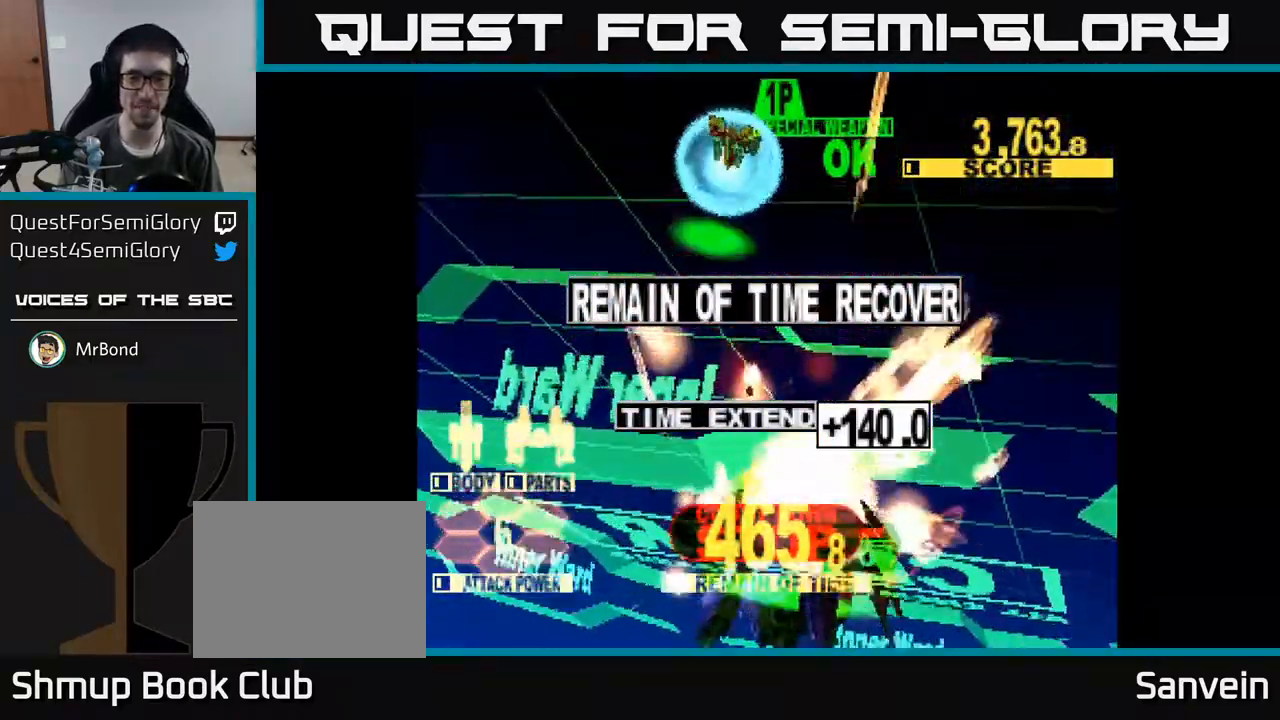
{"buttons": [], "right_stick": "center", "events": []}
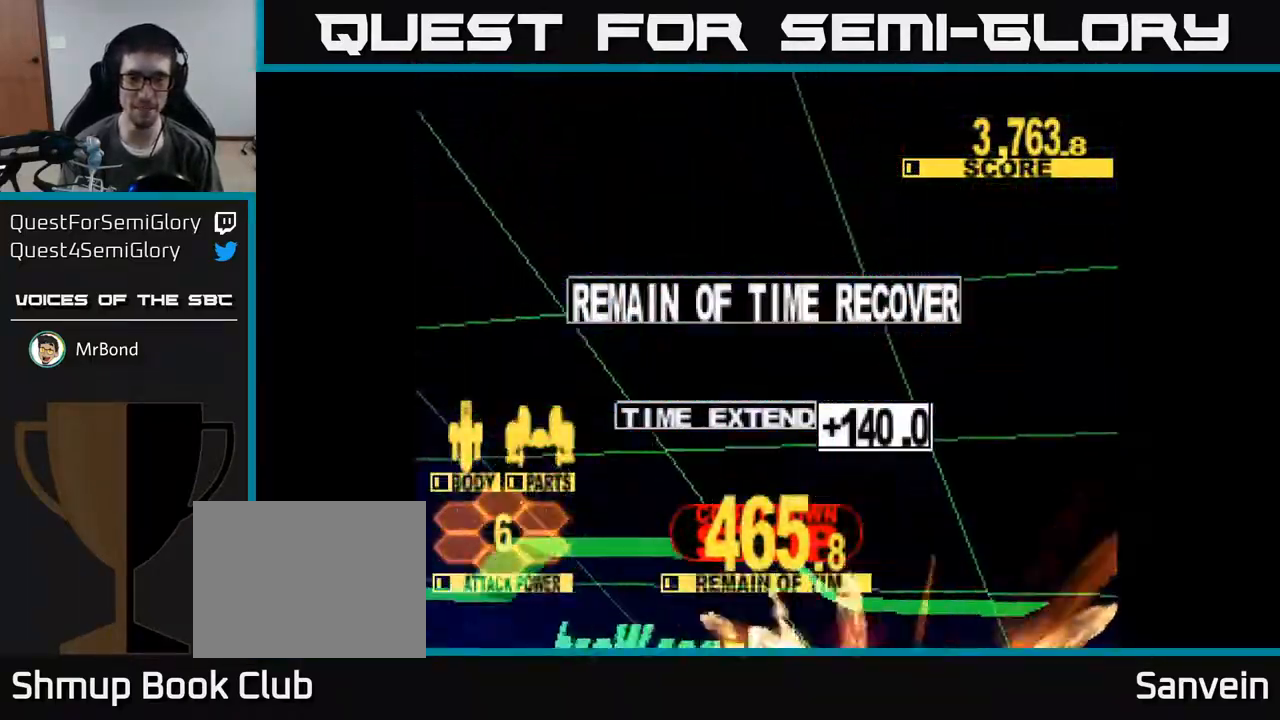
{"buttons": ["DPAD_UP"], "right_stick": "center", "events": [[200, "DPAD_UP", "down"]]}
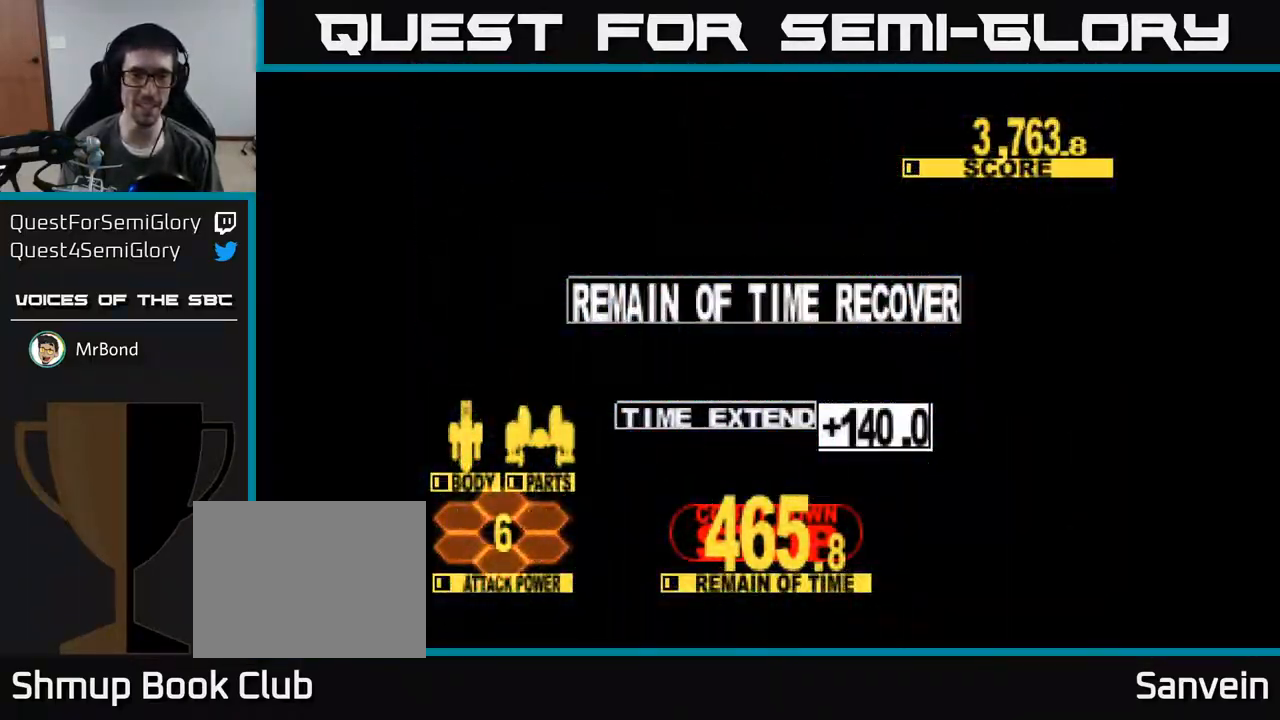
{"buttons": [], "right_stick": "center", "events": [[17, "DPAD_UP", "up"]]}
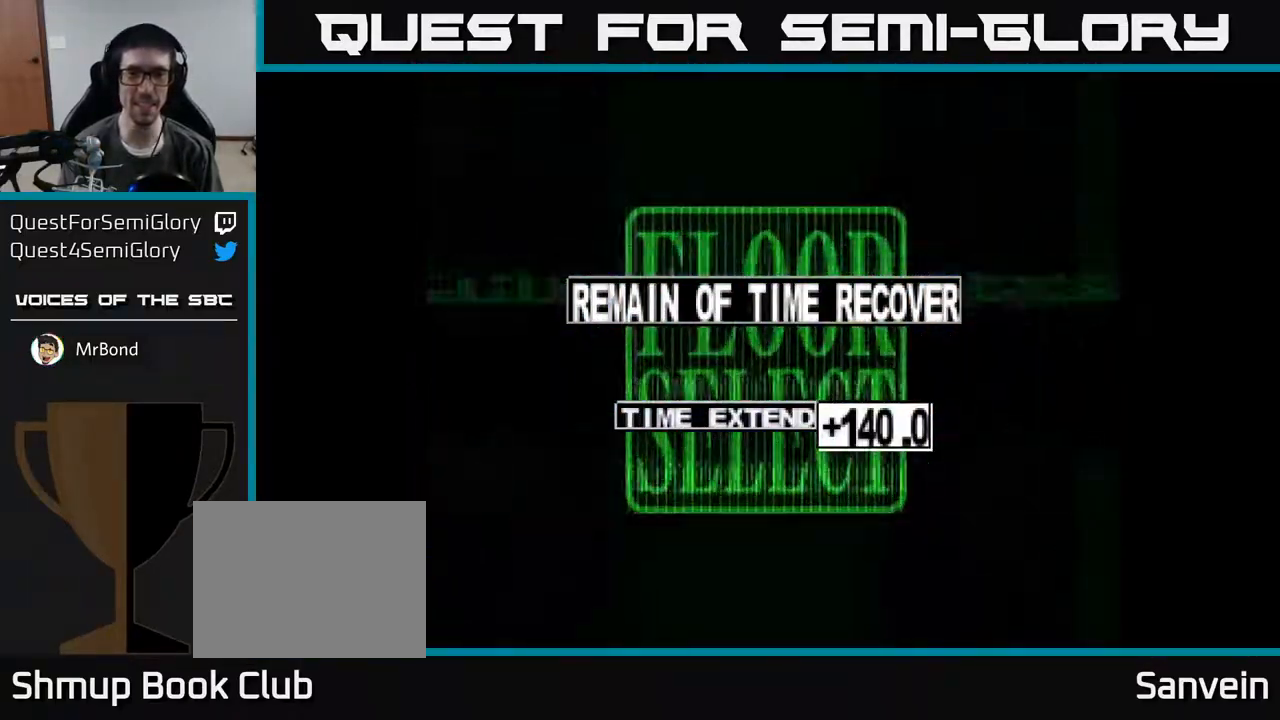
{"buttons": ["DPAD_UP"], "right_stick": "center", "events": [[283, "DPAD_UP", "down"]]}
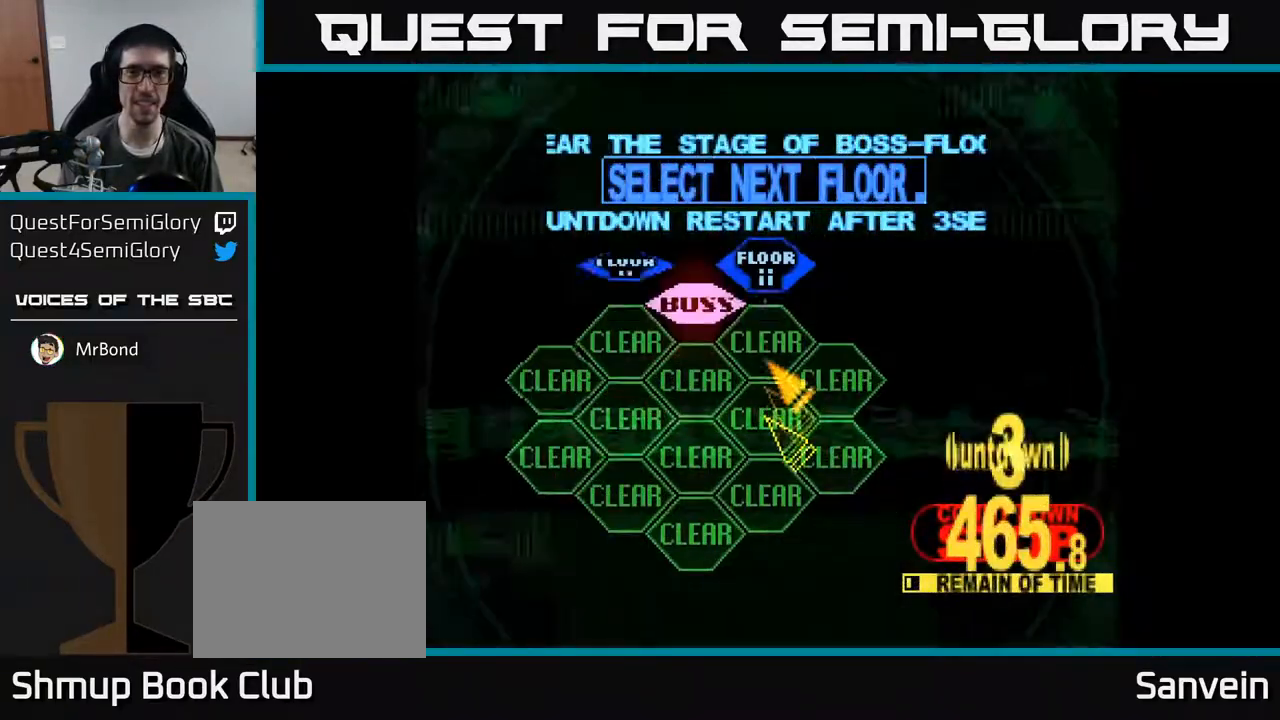
{"buttons": [], "right_stick": "center", "events": [[233, "DPAD_UP", "up"], [400, "A", "down"], [483, "A", "up"]]}
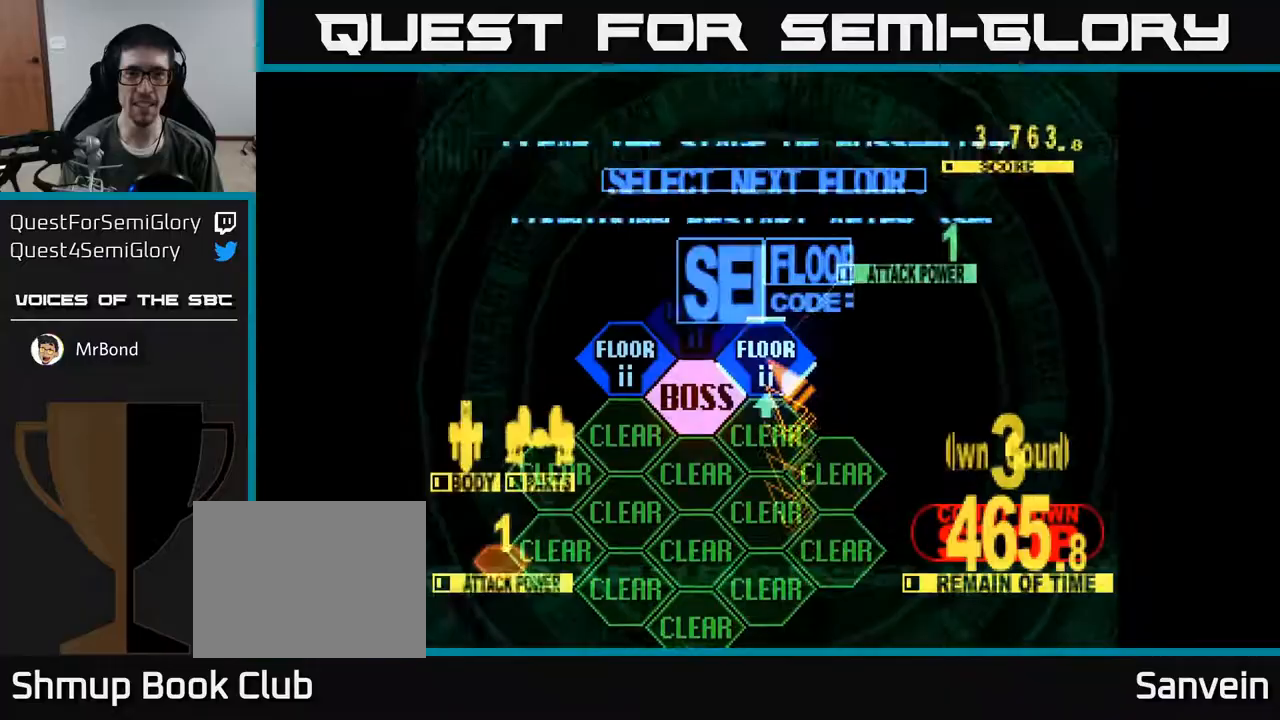
{"buttons": [], "right_stick": "center", "events": []}
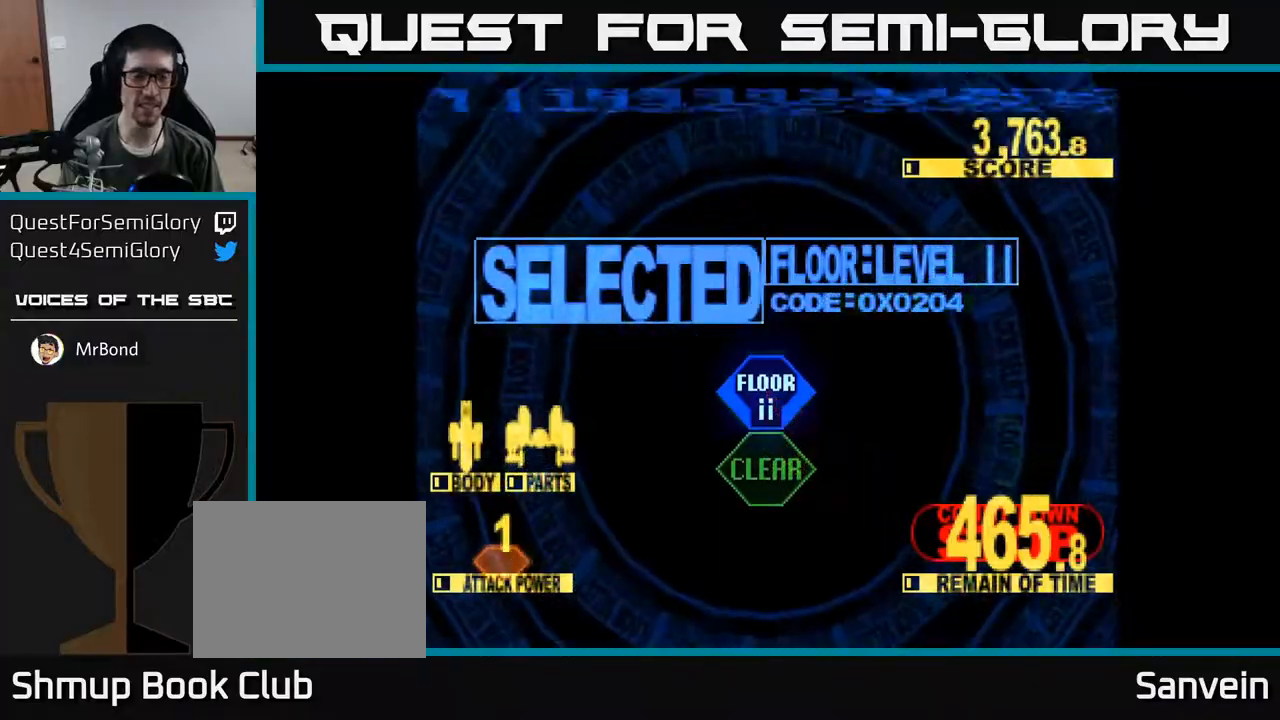
{"buttons": ["X", "DPAD_UP"], "right_stick": "center", "events": [[217, "X", "down"], [233, "DPAD_UP", "down"]]}
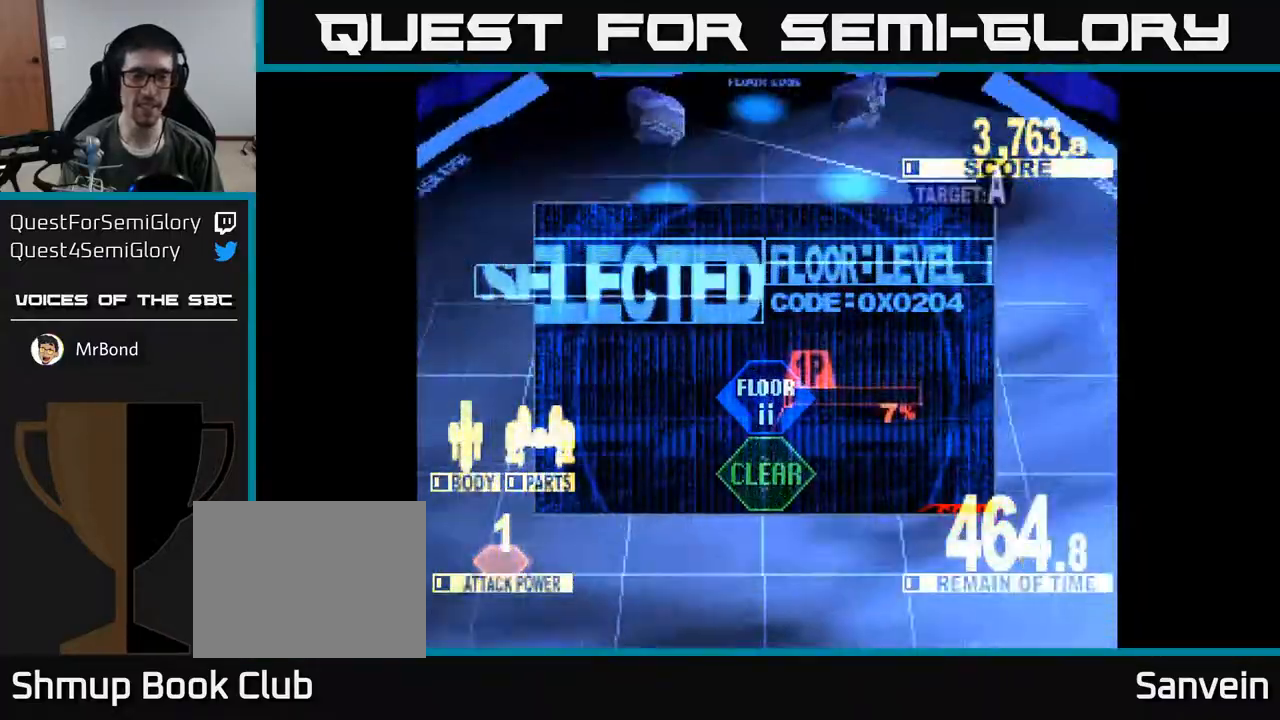
{"buttons": ["X", "DPAD_UP"], "right_stick": "center", "events": []}
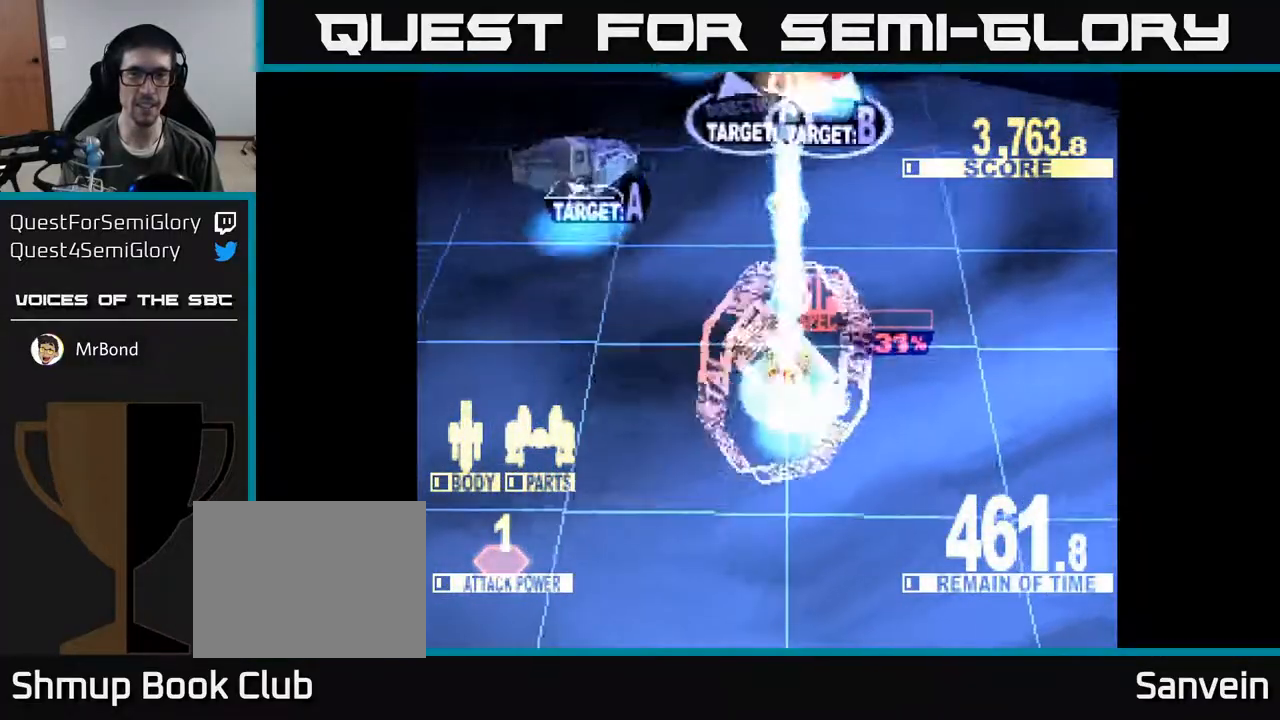
{"buttons": ["X", "DPAD_DOWN", "DPAD_LEFT"], "right_stick": "center", "events": [[33, "DPAD_LEFT", "down"], [333, "DPAD_UP", "up"], [417, "DPAD_DOWN", "down"]]}
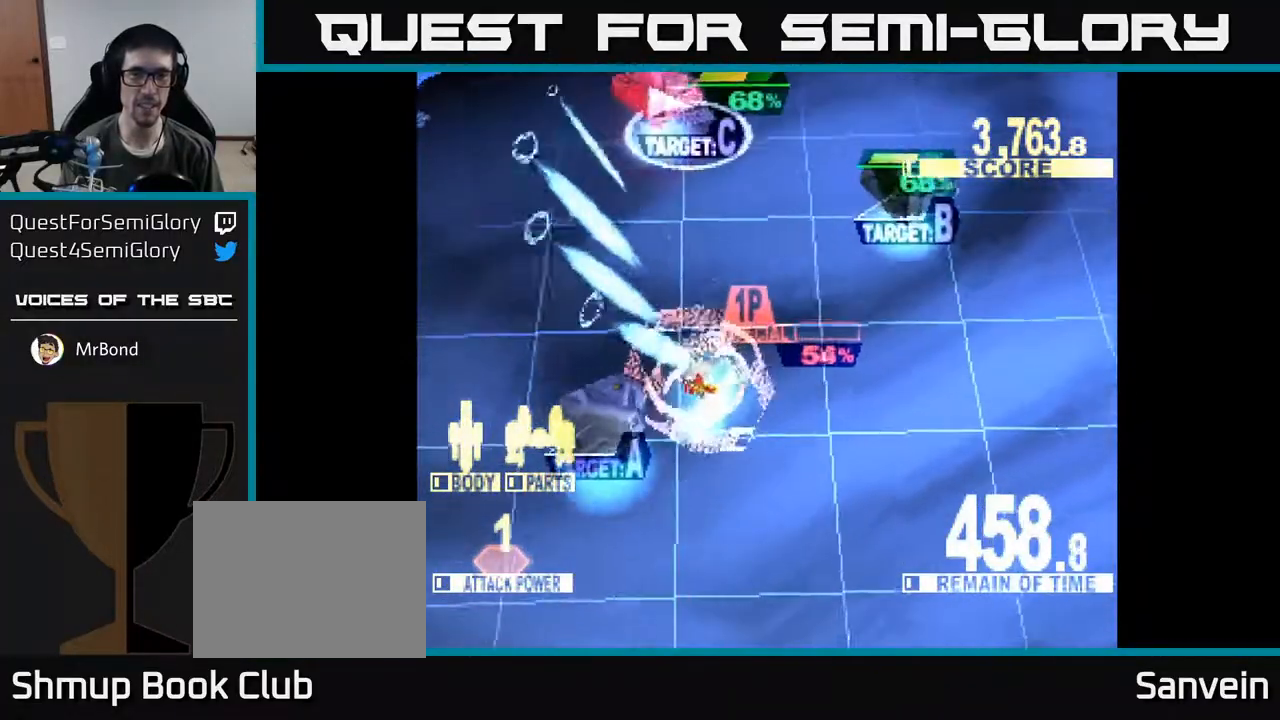
{"buttons": ["X", "DPAD_DOWN", "DPAD_RIGHT"], "right_stick": "center", "events": [[167, "DPAD_LEFT", "up"], [400, "DPAD_RIGHT", "down"]]}
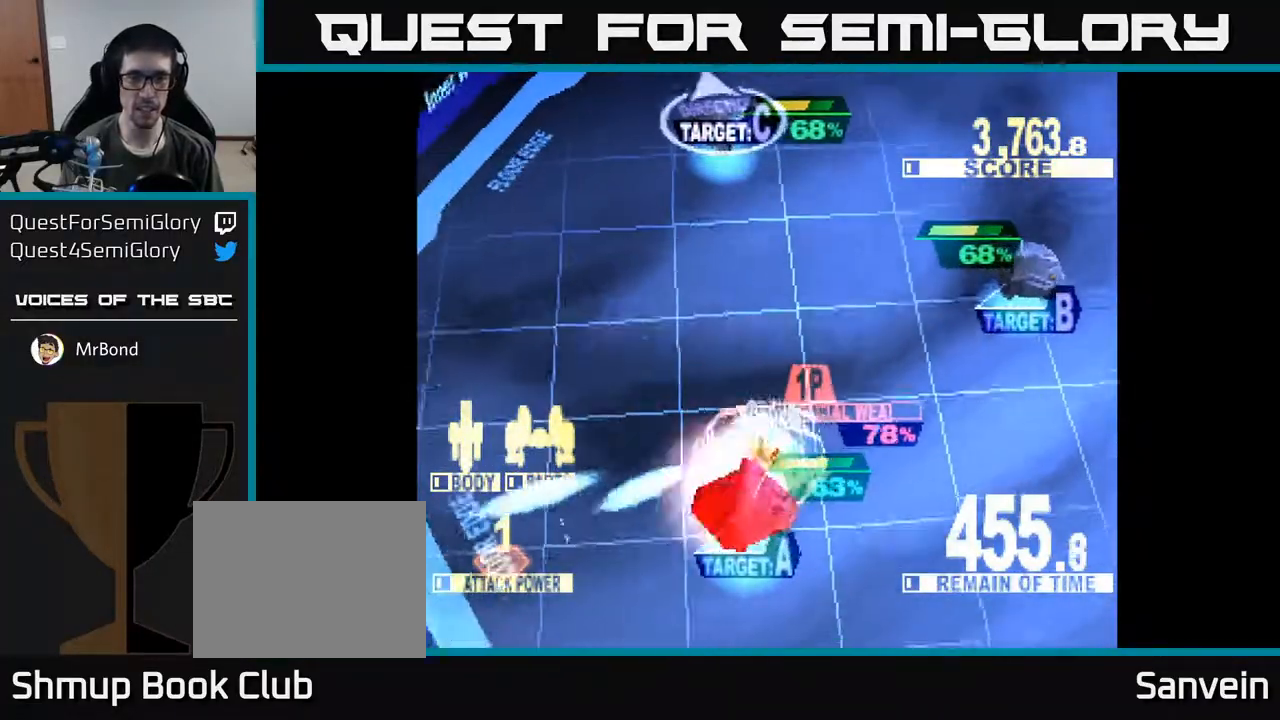
{"buttons": ["DPAD_UP"], "right_stick": "center", "events": [[133, "DPAD_RIGHT", "up"], [200, "DPAD_LEFT", "down"], [333, "DPAD_DOWN", "up"], [450, "DPAD_UP", "down"], [467, "DPAD_LEFT", "up"], [467, "X", "up"]]}
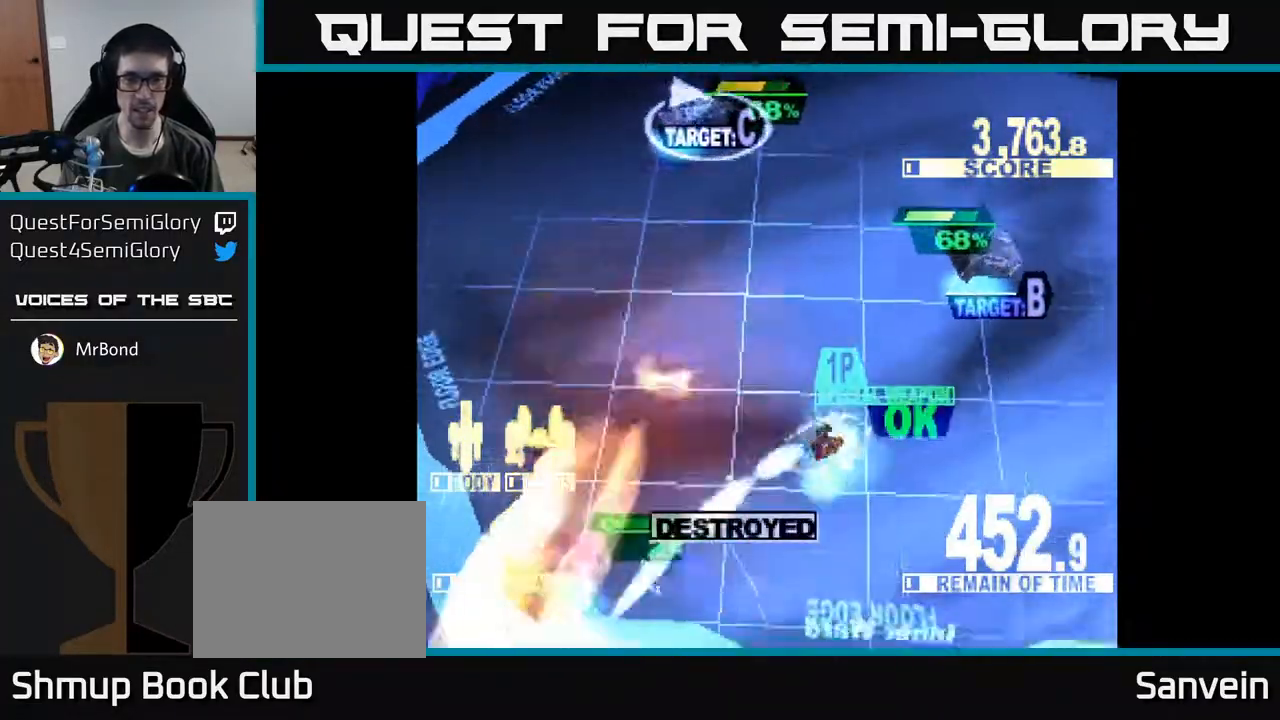
{"buttons": ["X", "DPAD_UP"], "right_stick": "center", "events": [[133, "DPAD_RIGHT", "down"], [200, "A", "down"], [350, "X", "down"], [367, "DPAD_UP", "up"], [383, "A", "up"], [467, "DPAD_UP", "down"], [500, "DPAD_RIGHT", "up"]]}
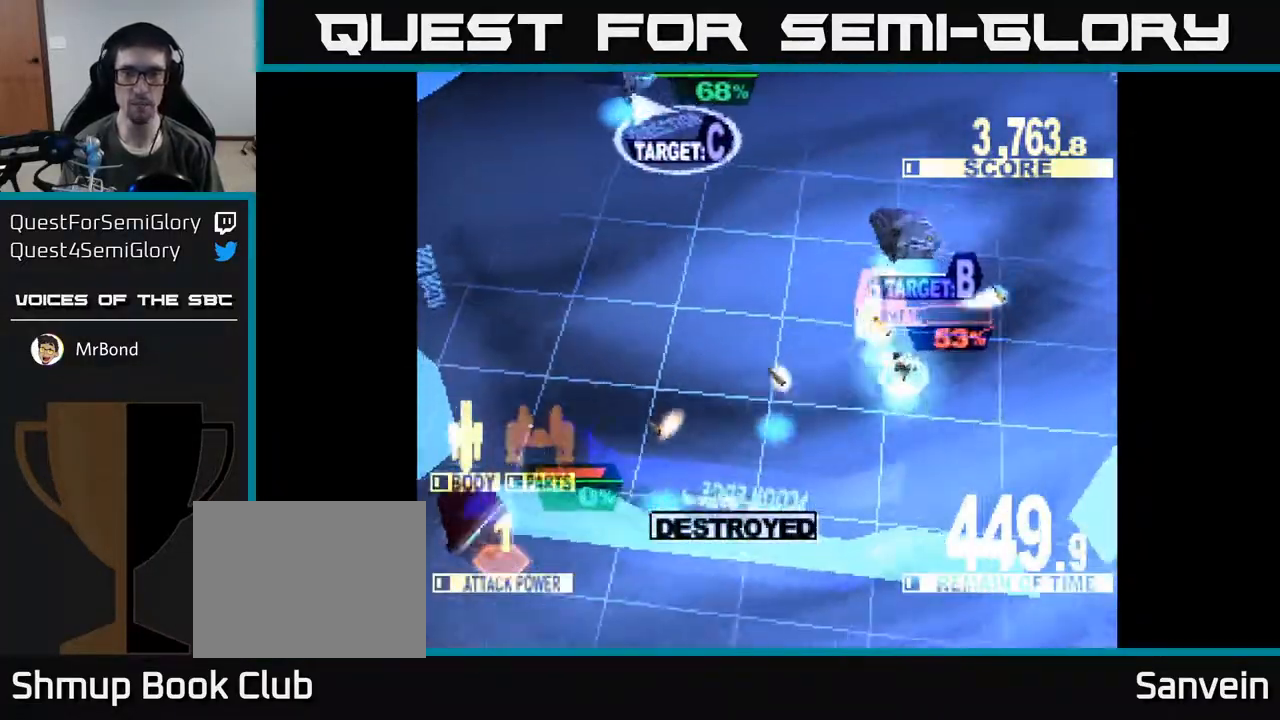
{"buttons": ["X", "DPAD_UP", "DPAD_LEFT"], "right_stick": "center", "events": [[283, "DPAD_LEFT", "down"]]}
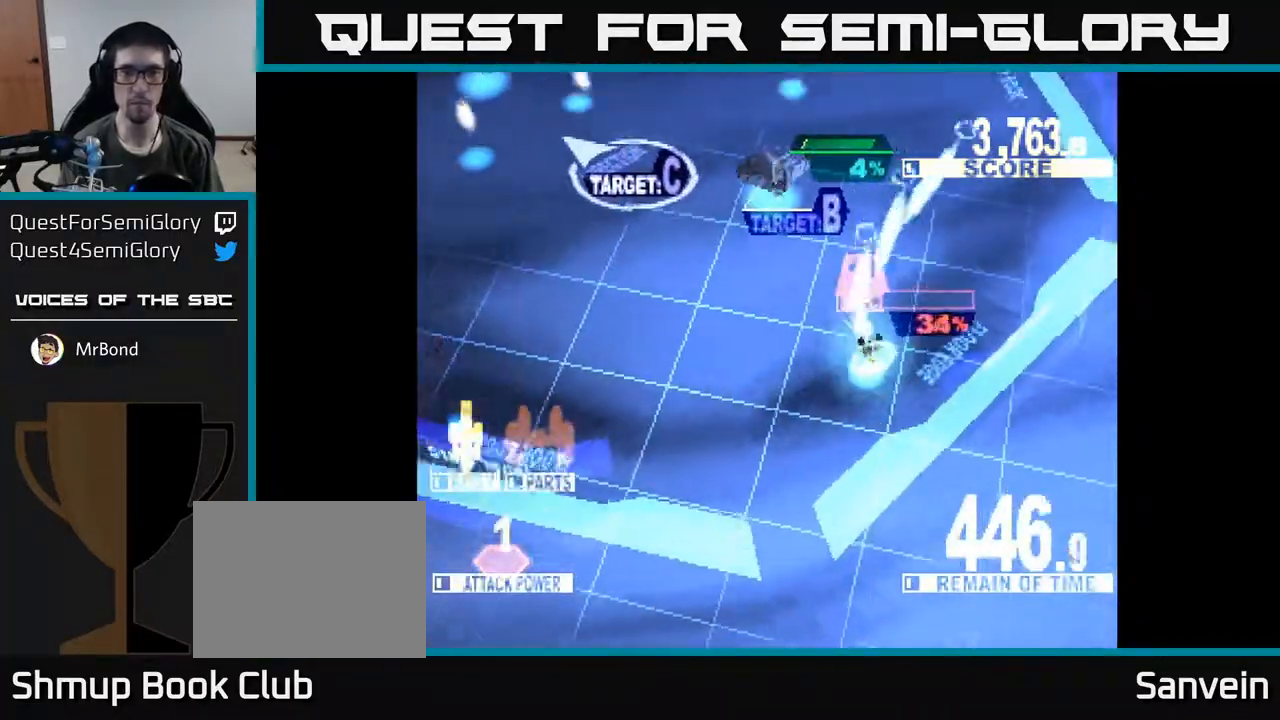
{"buttons": ["X", "DPAD_UP", "DPAD_LEFT"], "right_stick": "center", "events": [[167, "DPAD_UP", "up"], [267, "DPAD_DOWN", "down"], [367, "DPAD_DOWN", "up"], [400, "DPAD_UP", "down"]]}
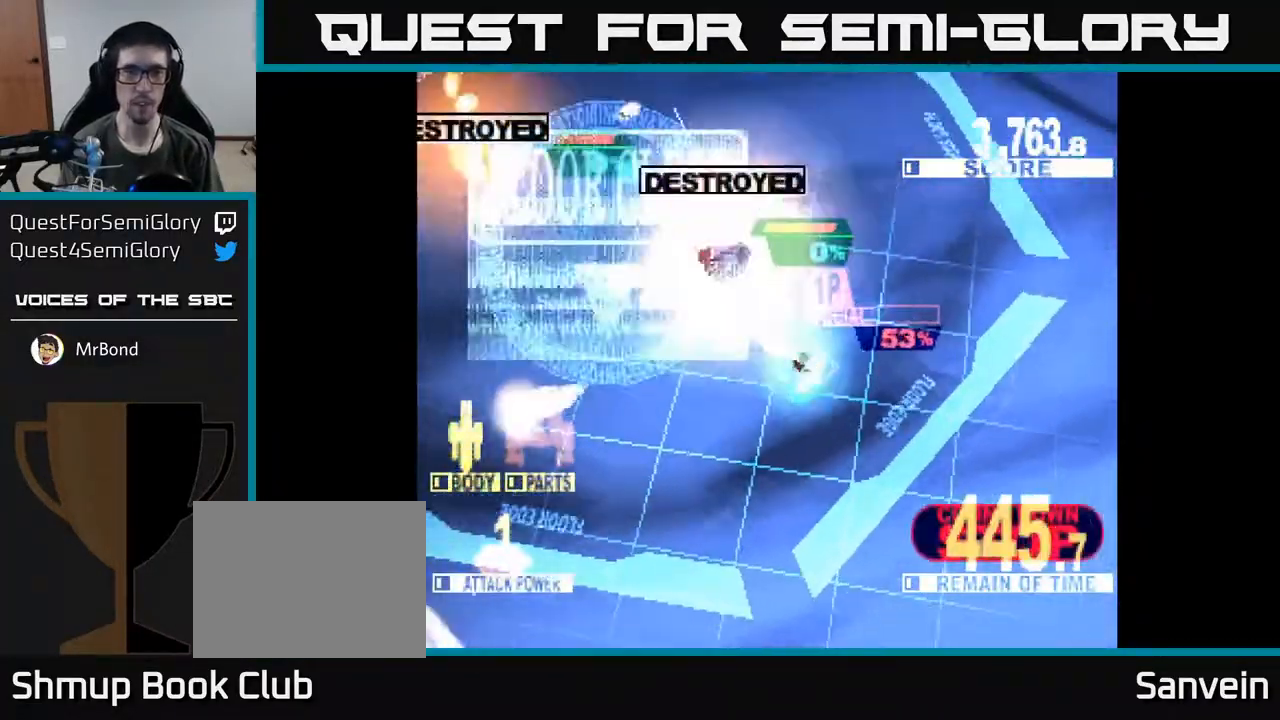
{"buttons": ["DPAD_UP", "DPAD_LEFT"], "right_stick": "center", "events": [[333, "X", "up"]]}
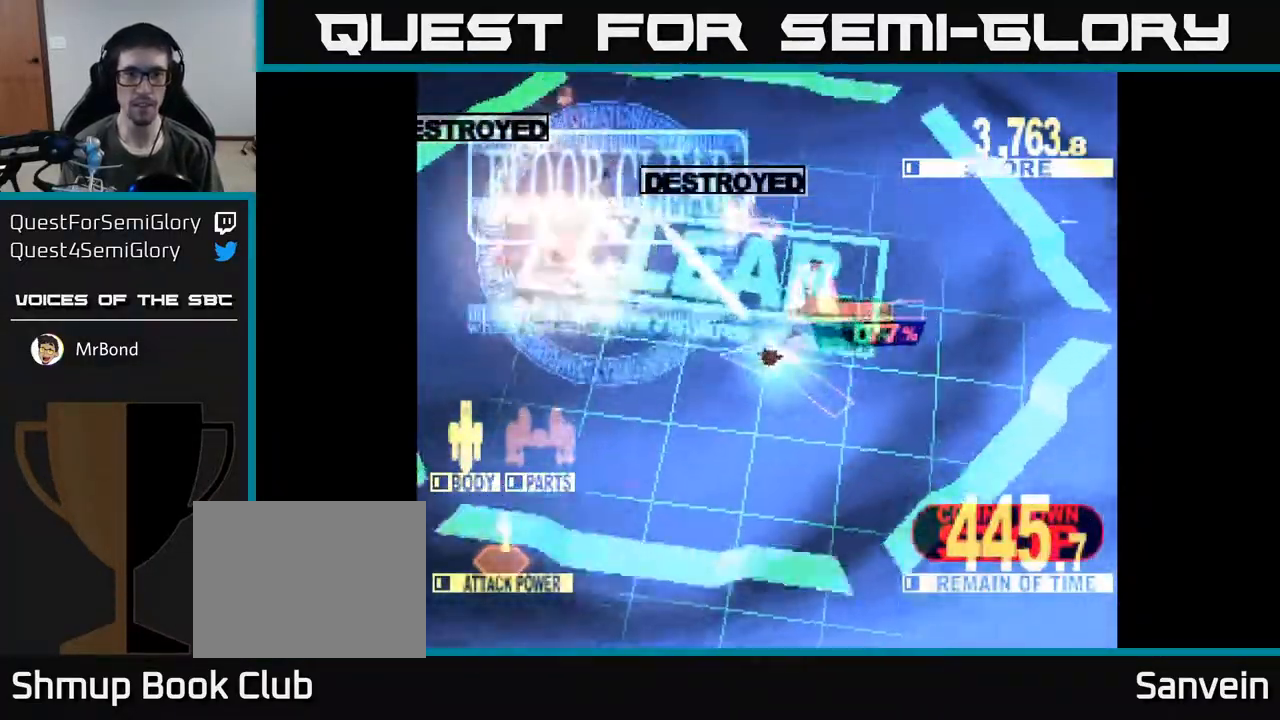
{"buttons": ["DPAD_DOWN", "DPAD_RIGHT"], "right_stick": "center", "events": [[267, "DPAD_UP", "up"], [317, "DPAD_LEFT", "up"], [350, "DPAD_DOWN", "down"], [367, "DPAD_RIGHT", "down"]]}
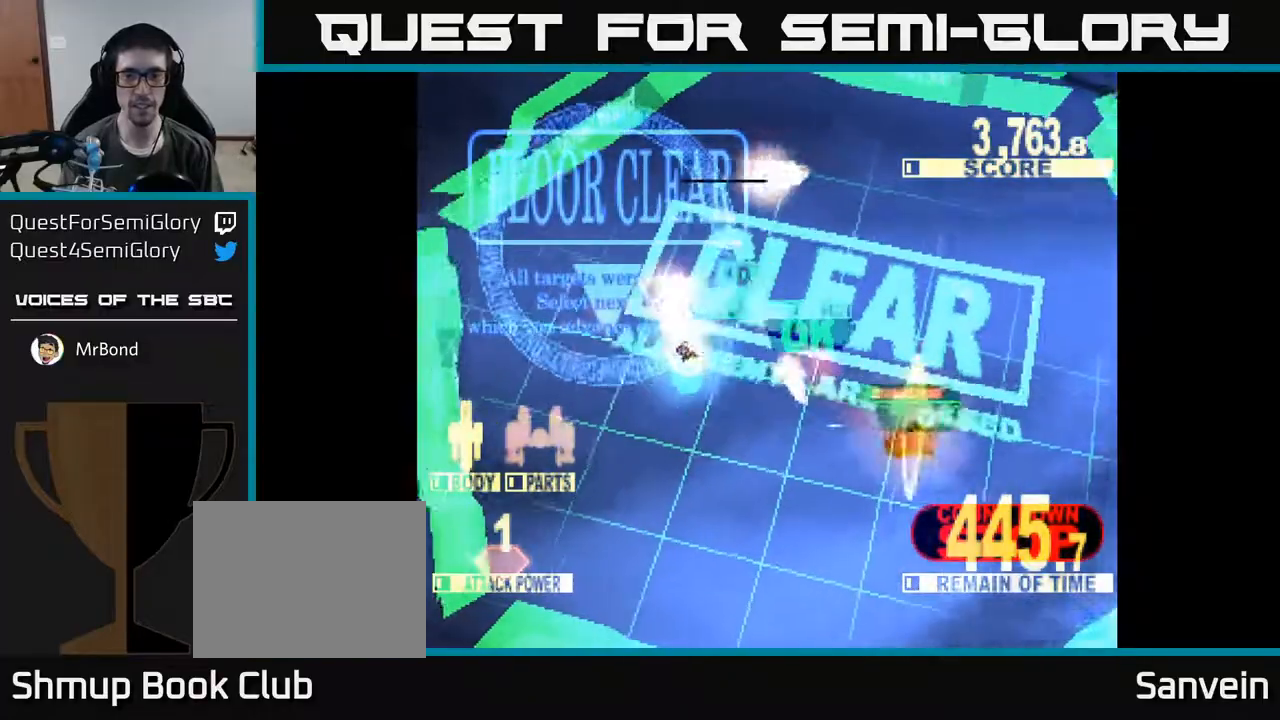
{"buttons": [], "right_stick": "center", "events": [[283, "DPAD_DOWN", "up"], [283, "DPAD_RIGHT", "up"]]}
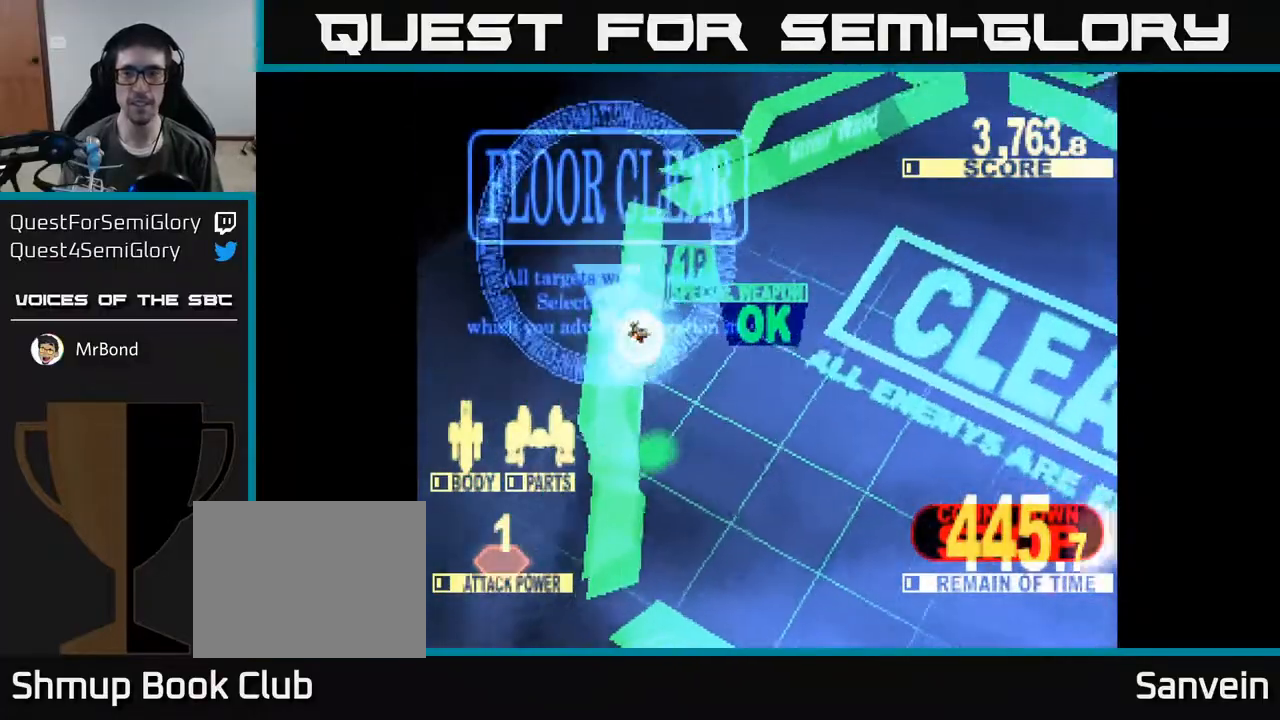
{"buttons": [], "right_stick": "center", "events": []}
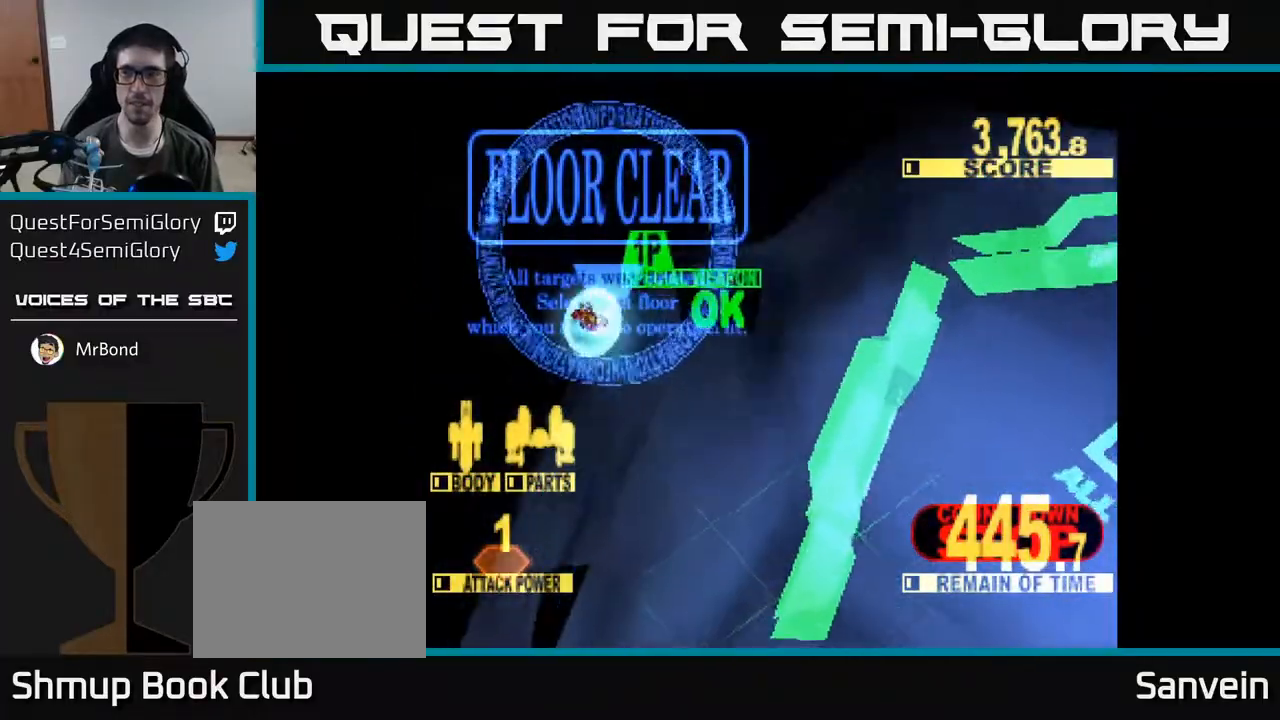
{"buttons": [], "right_stick": "center", "events": []}
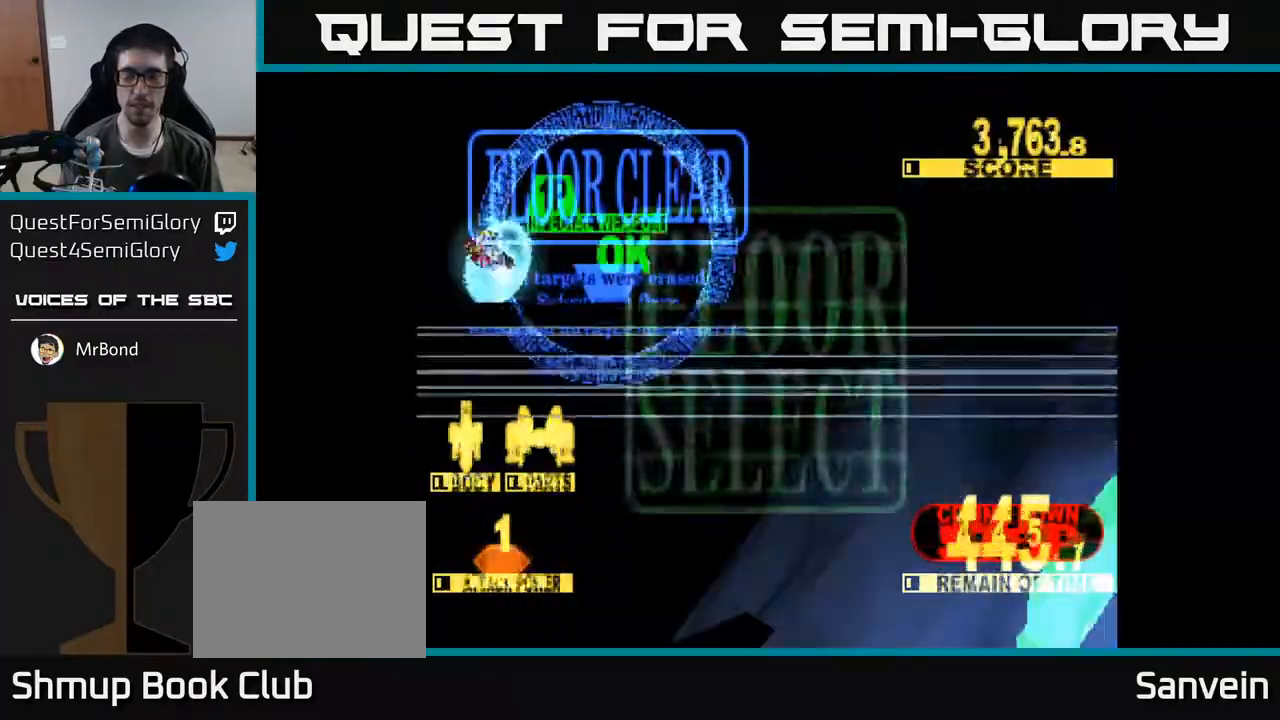
{"buttons": [], "right_stick": "center", "events": []}
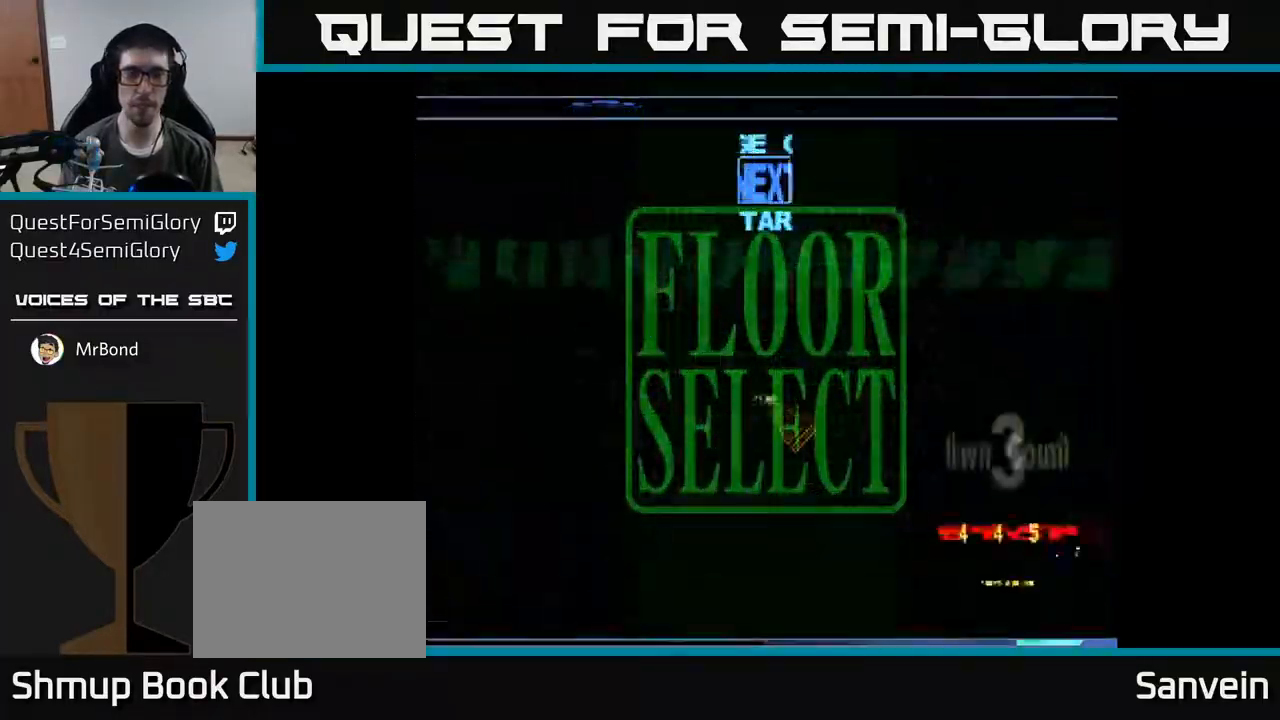
{"buttons": ["DPAD_UP", "DPAD_LEFT"], "right_stick": "center", "events": [[433, "DPAD_LEFT", "down"], [433, "DPAD_UP", "down"]]}
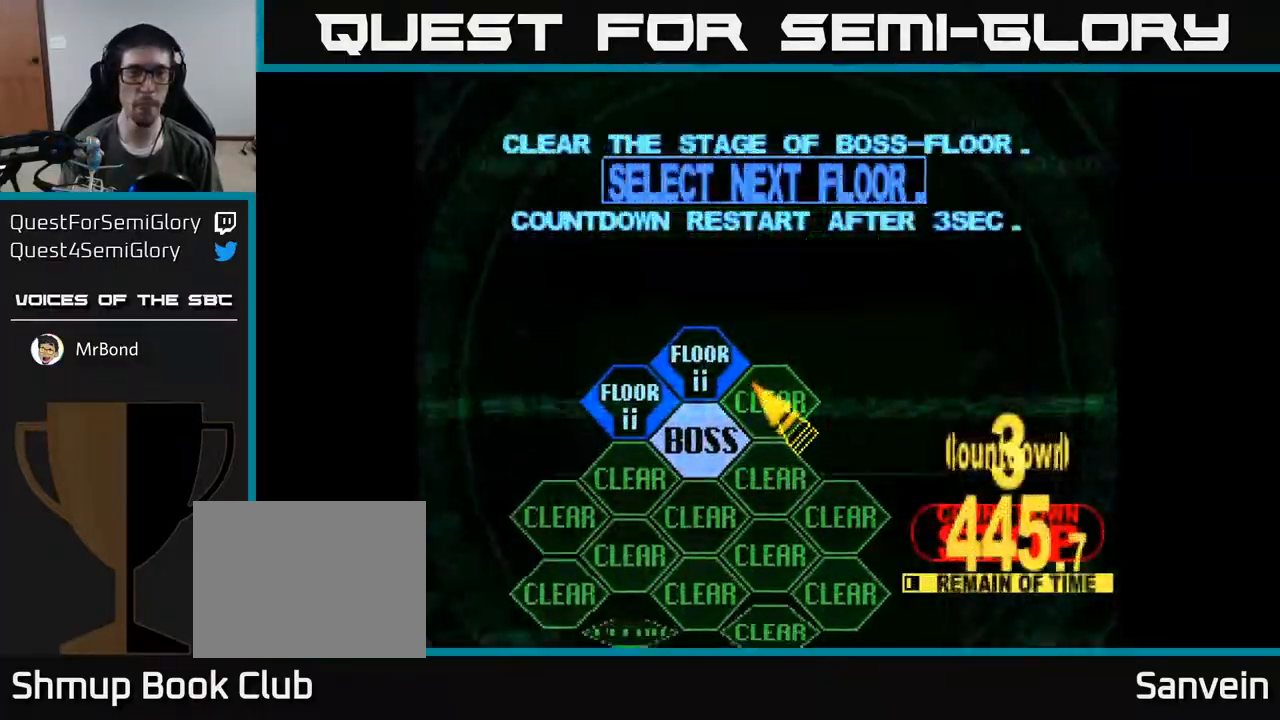
{"buttons": [], "right_stick": "center", "events": [[117, "DPAD_UP", "up"], [183, "DPAD_LEFT", "up"], [217, "A", "down"], [333, "A", "up"]]}
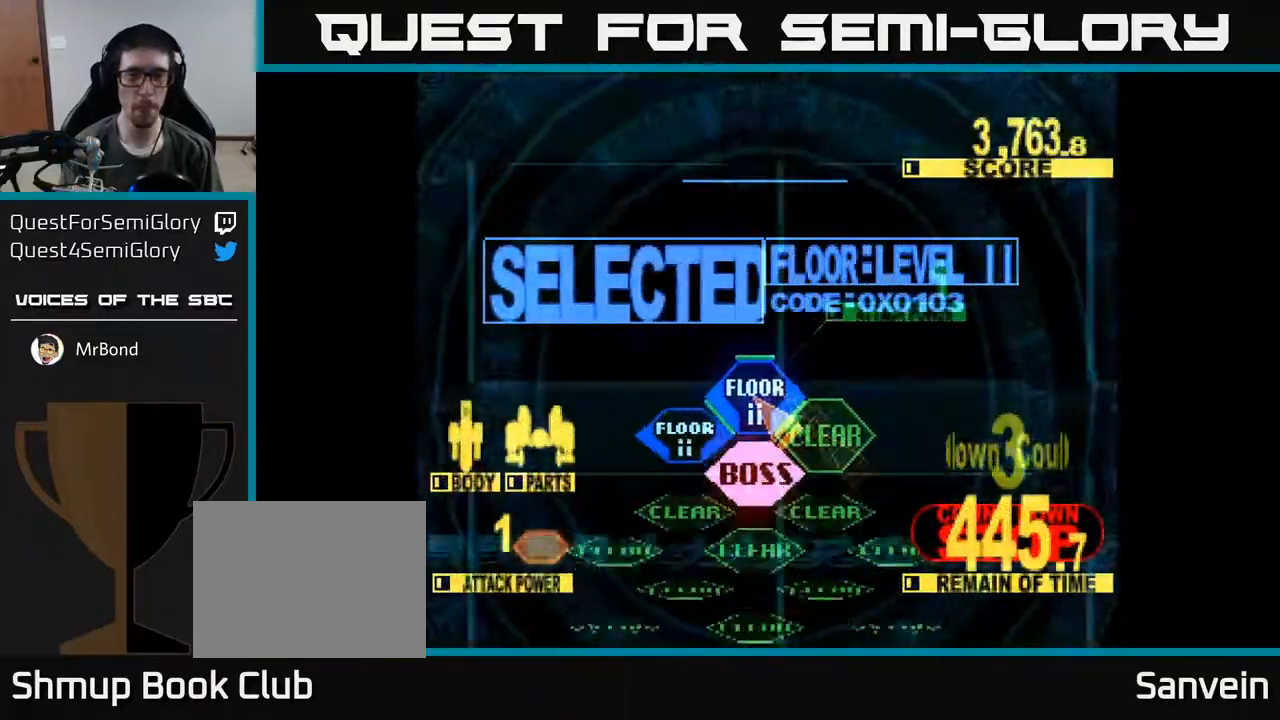
{"buttons": [], "right_stick": "center", "events": []}
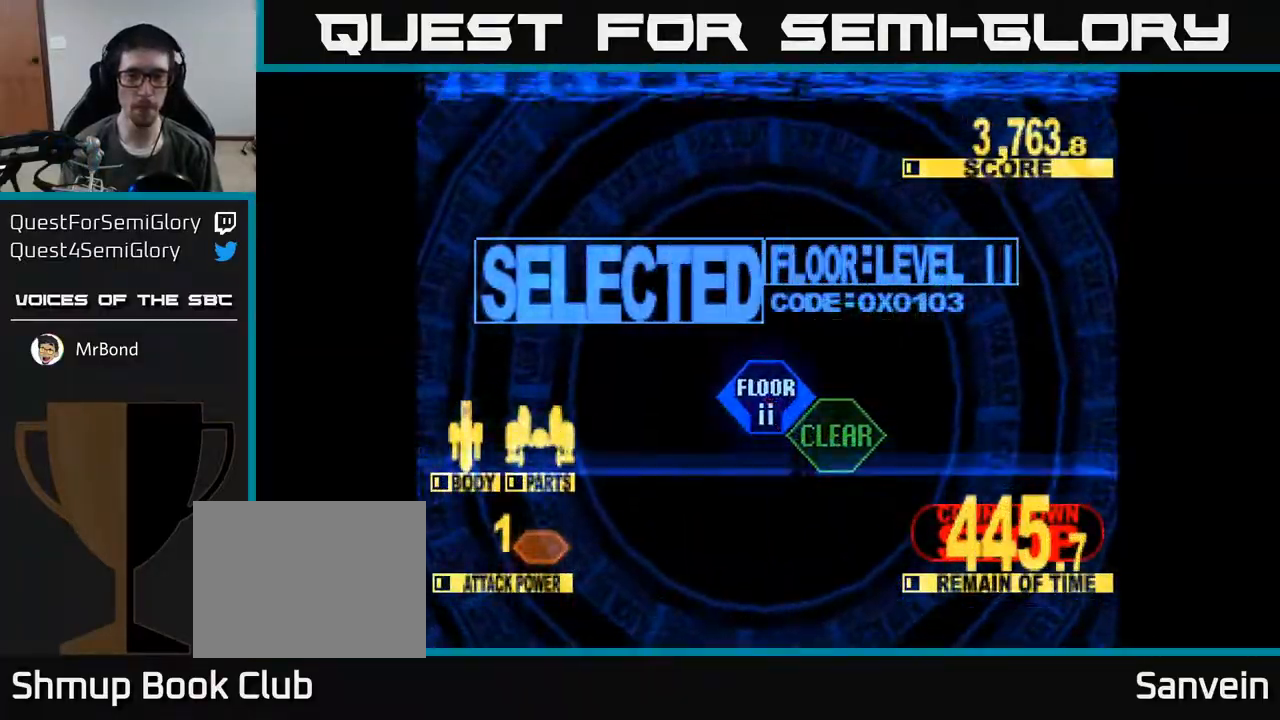
{"buttons": ["X", "DPAD_UP"], "right_stick": "center", "events": [[300, "DPAD_UP", "down"], [367, "X", "down"]]}
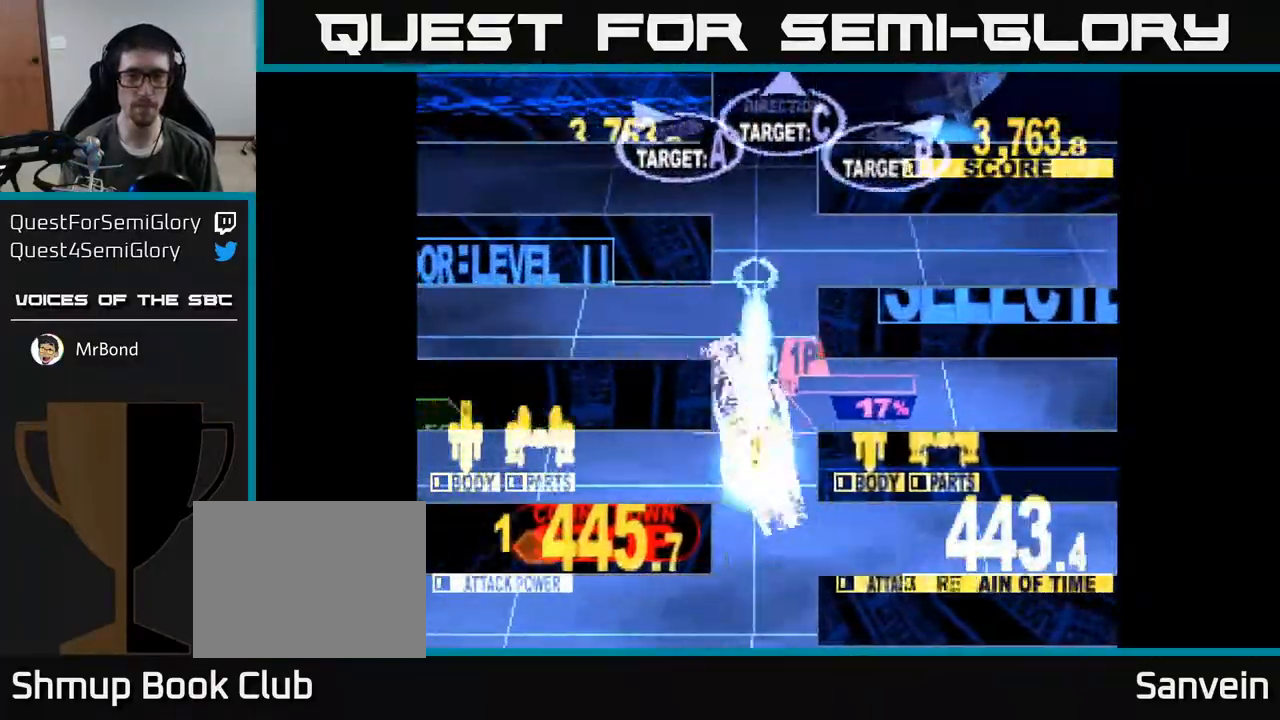
{"buttons": ["X", "DPAD_UP", "DPAD_LEFT"], "right_stick": "center", "events": [[333, "DPAD_LEFT", "down"]]}
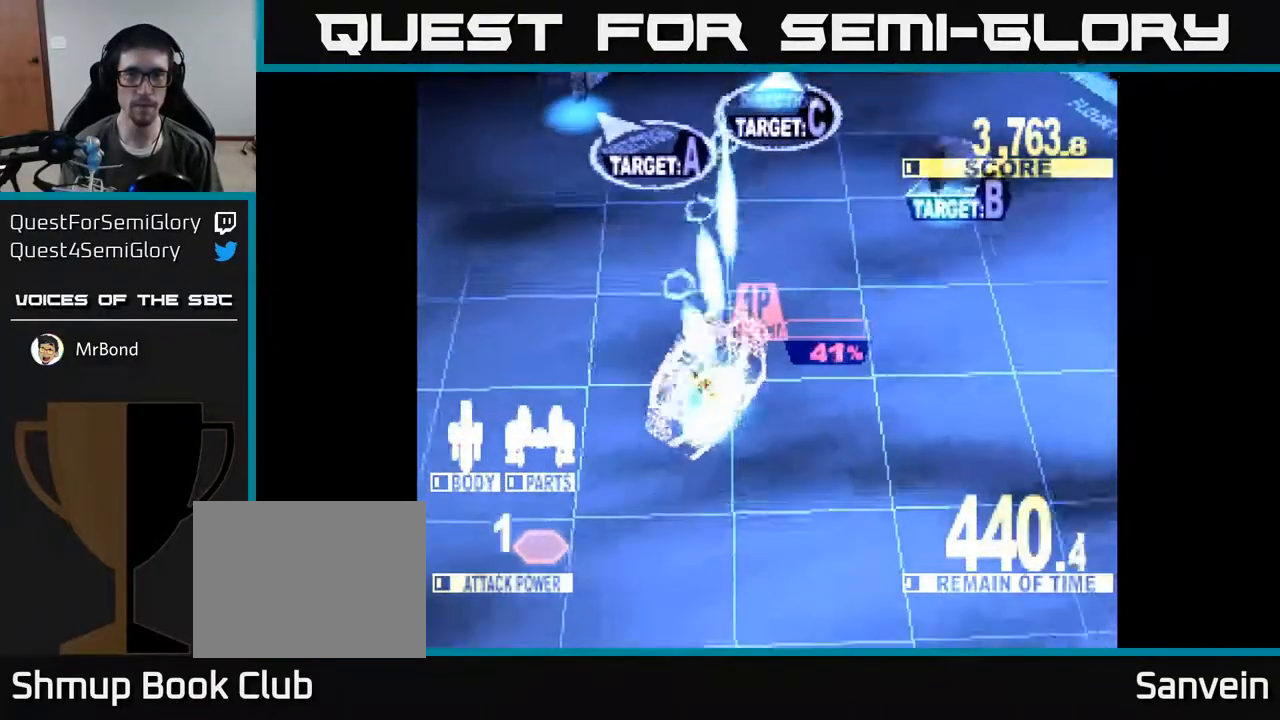
{"buttons": ["X", "DPAD_UP"], "right_stick": "center", "events": [[367, "DPAD_LEFT", "up"]]}
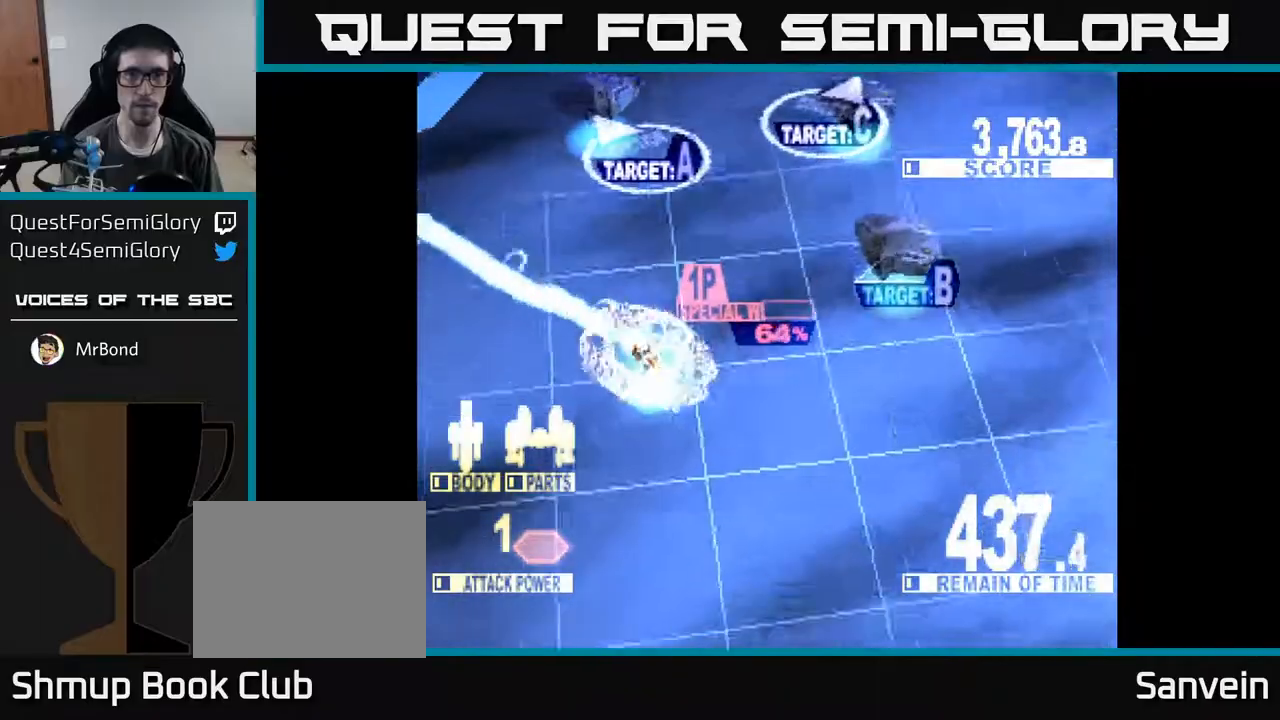
{"buttons": ["X", "DPAD_RIGHT"], "right_stick": "center", "events": [[50, "DPAD_RIGHT", "down"], [133, "DPAD_UP", "up"]]}
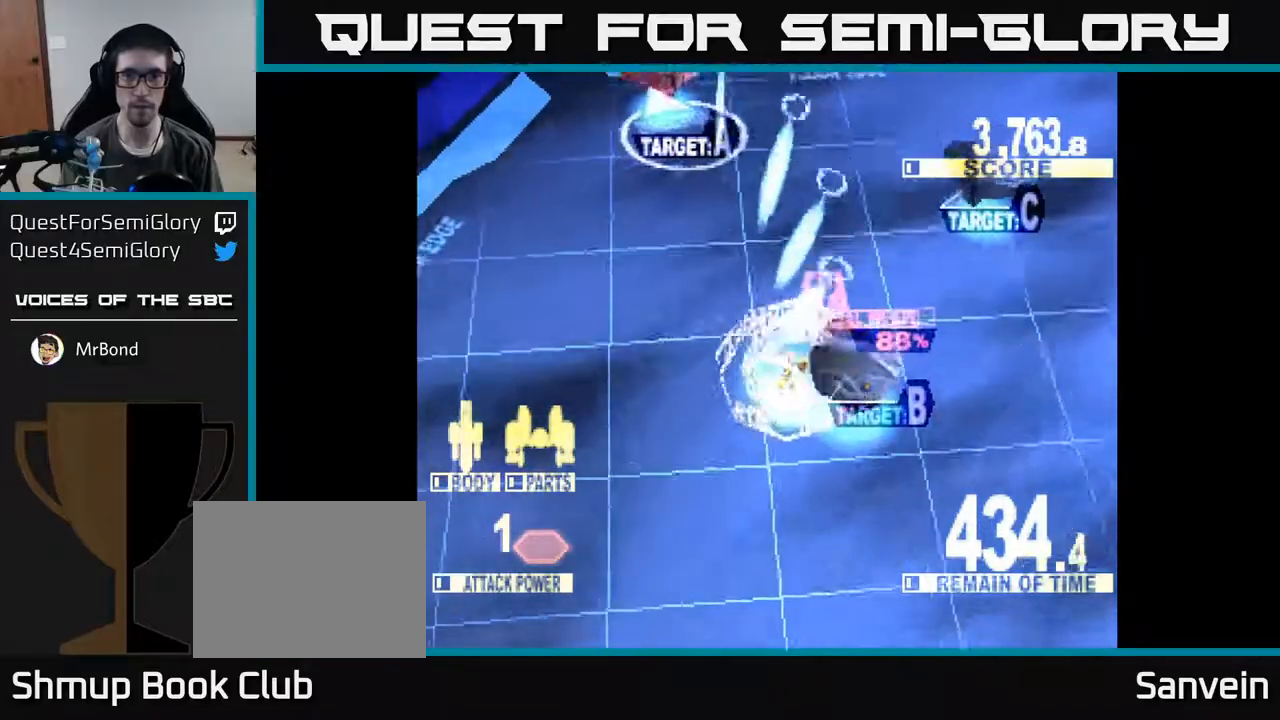
{"buttons": ["A", "X", "DPAD_DOWN", "DPAD_RIGHT"], "right_stick": "center", "events": [[33, "A", "down"], [200, "DPAD_UP", "down"], [267, "DPAD_RIGHT", "up"], [283, "A", "up"], [367, "DPAD_UP", "up"], [383, "DPAD_RIGHT", "down"], [483, "A", "down"], [483, "DPAD_DOWN", "down"]]}